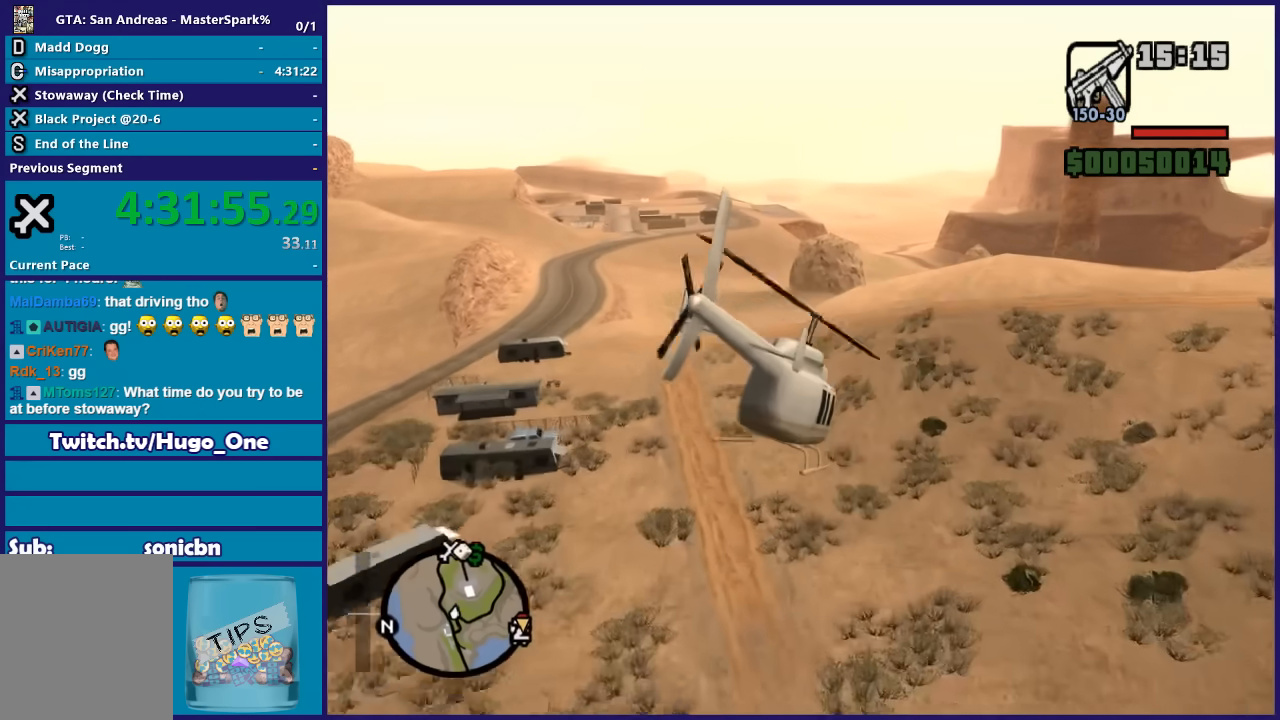
Gameplay with a controller (Xbox layout); each line is a JSON object with the inputs held at the frame after it. "events" lists button and stick changes between this image and that frame as [ms after this image, input, new state], when the widget could be followed in between.
{"buttons": ["R2"], "left_stick": "up-left", "right_stick": "center"}
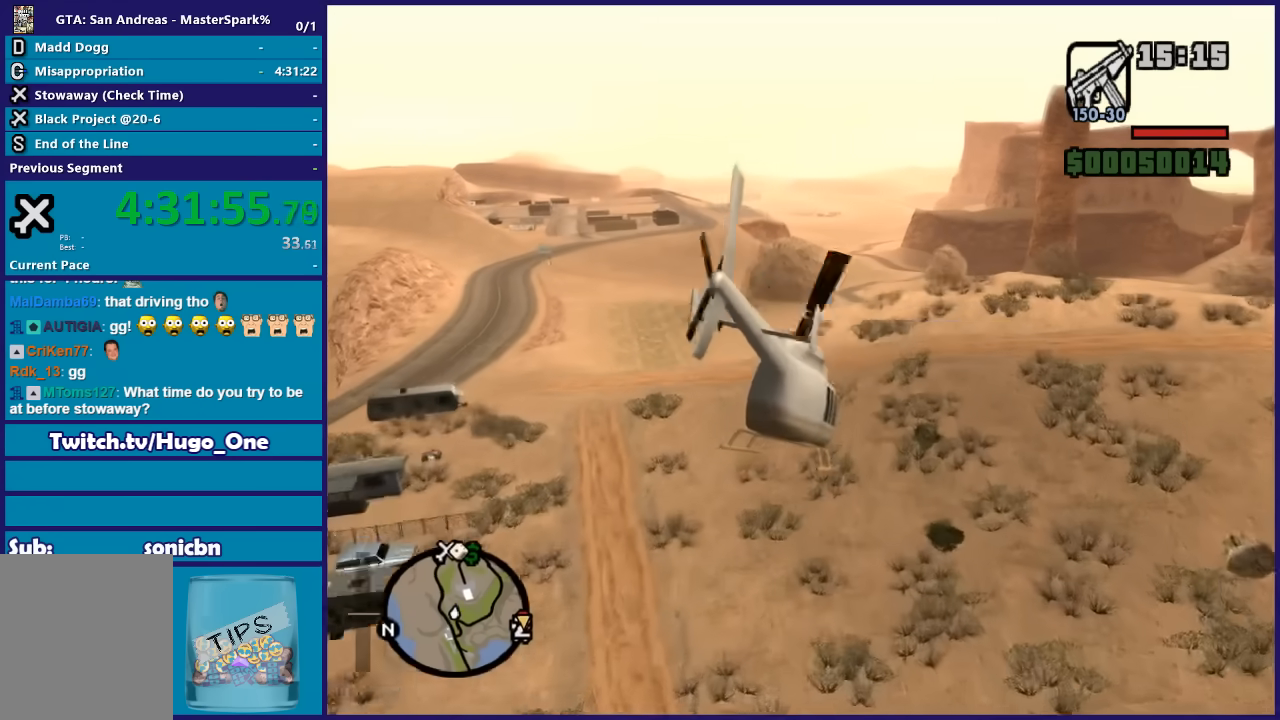
{"buttons": ["R2"], "left_stick": "up", "right_stick": "center"}
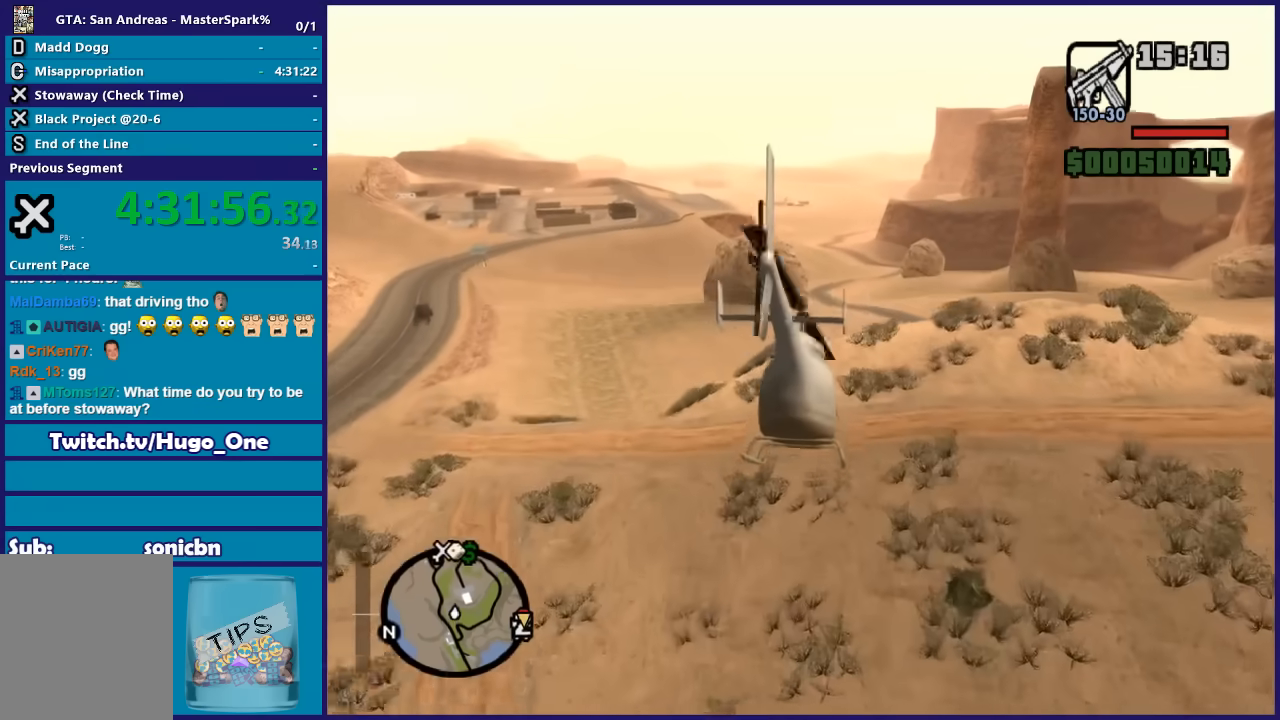
{"buttons": ["R2"], "left_stick": "up", "right_stick": "center", "events": []}
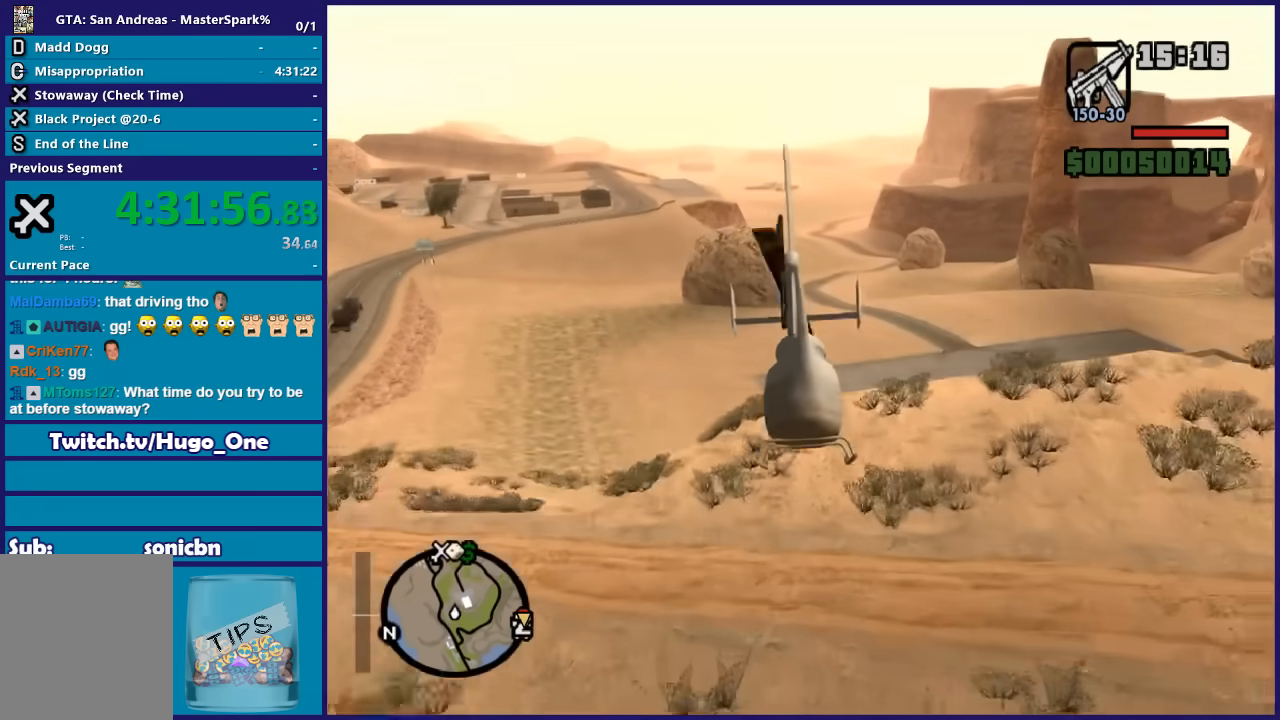
{"buttons": ["R2"], "left_stick": "up-right", "right_stick": "center", "events": [[66, "left_stick", "up-right"]]}
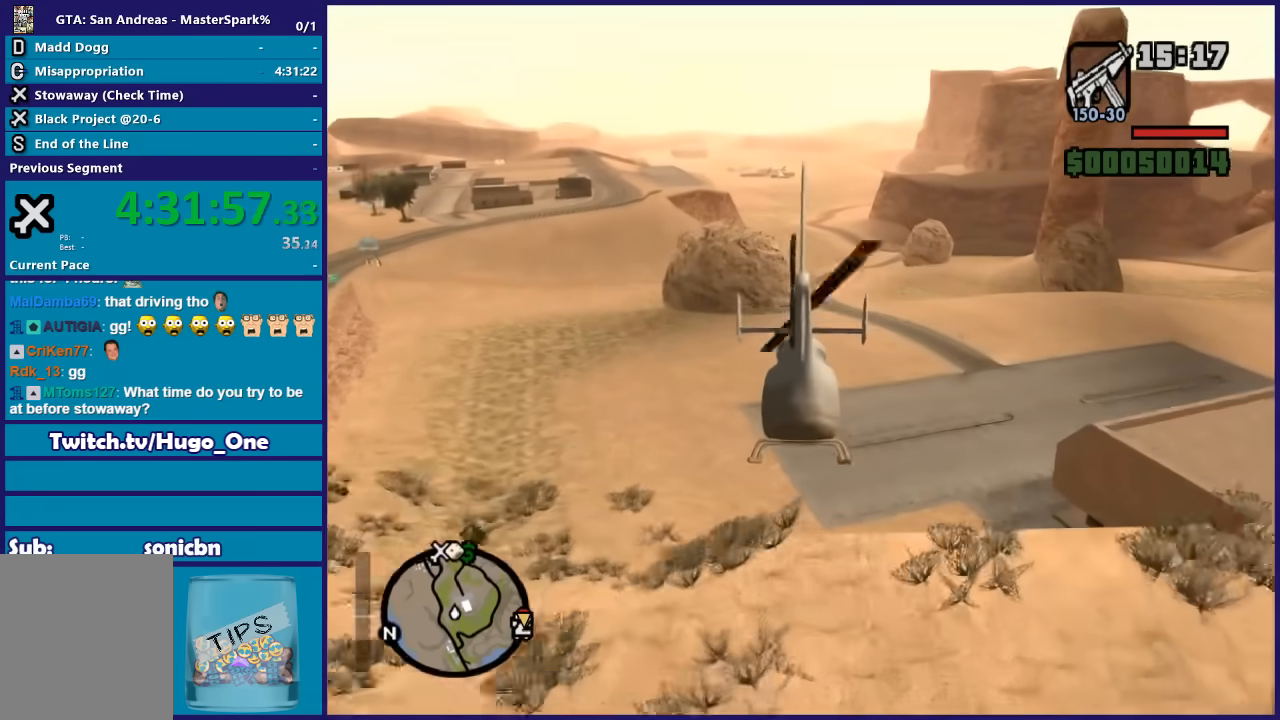
{"buttons": ["R2"], "left_stick": "up", "right_stick": "center", "events": [[501, "left_stick", "up"]]}
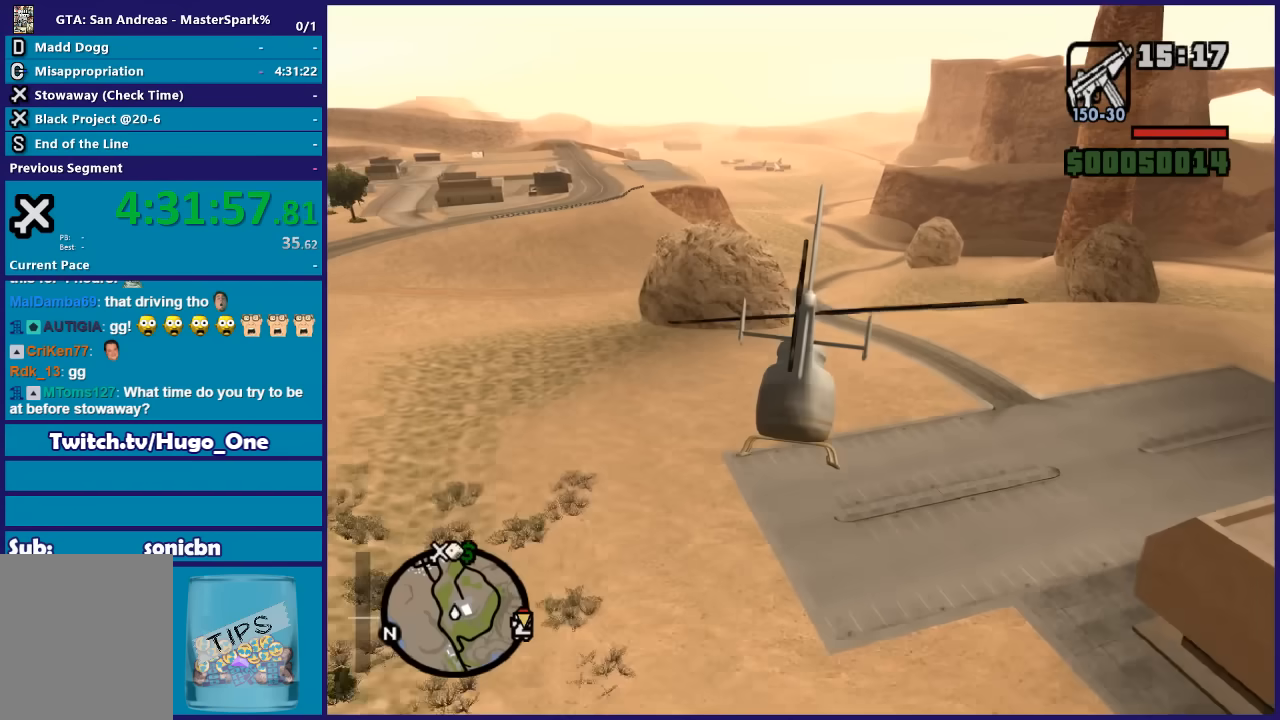
{"buttons": ["R2"], "left_stick": "up", "right_stick": "center", "events": []}
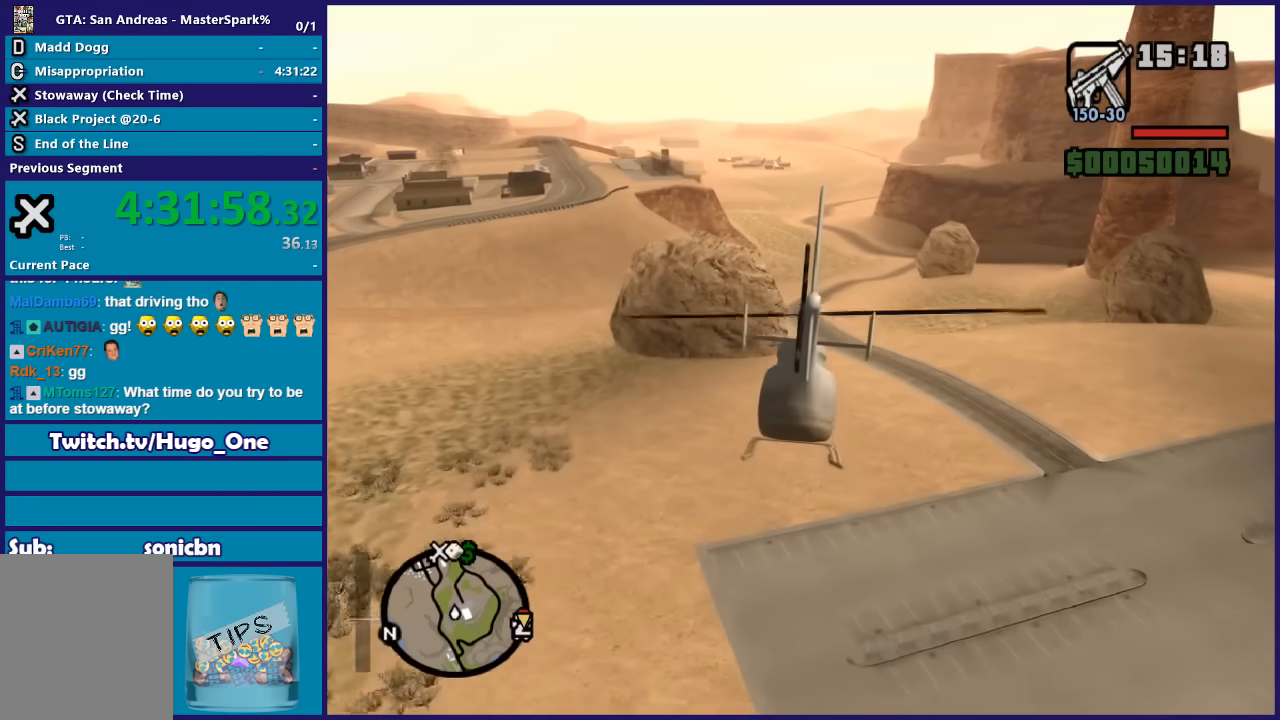
{"buttons": ["R2"], "left_stick": "up-right", "right_stick": "center", "events": [[467, "left_stick", "up-right"]]}
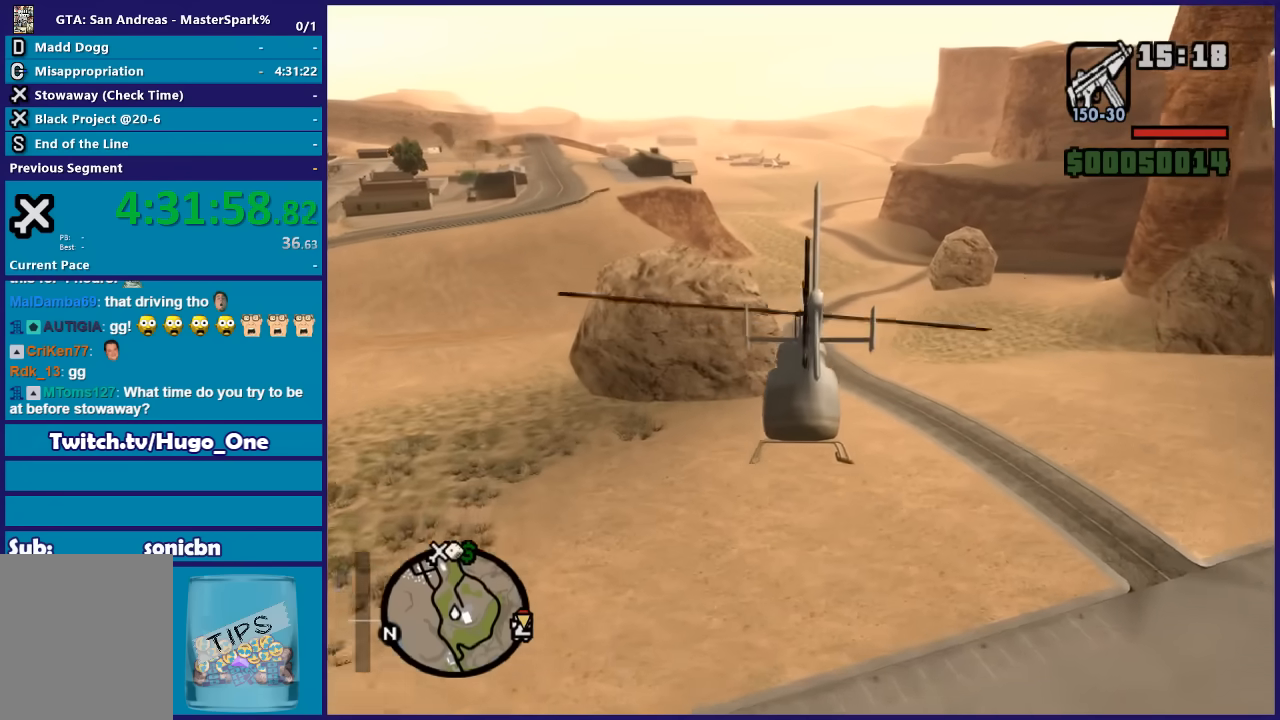
{"buttons": ["R2"], "left_stick": "up", "right_stick": "center", "events": [[200, "left_stick", "up"]]}
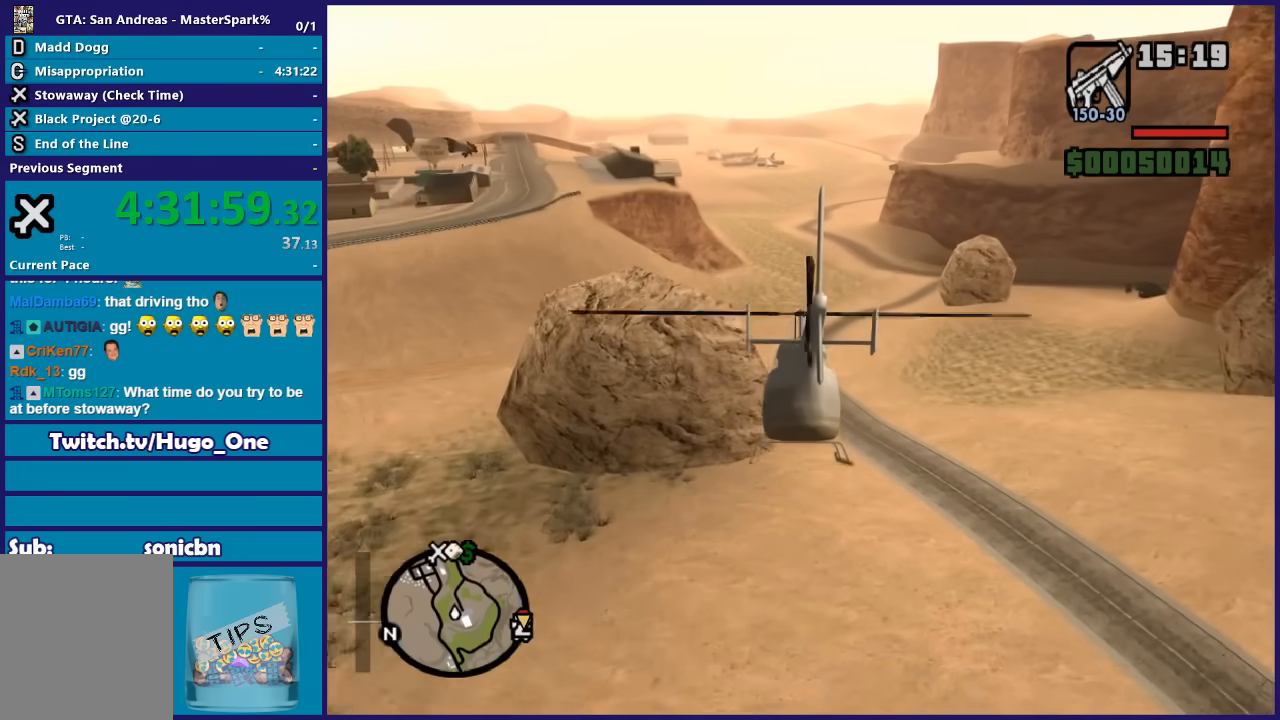
{"buttons": ["R2"], "left_stick": "up-left", "right_stick": "center", "events": [[501, "left_stick", "up-left"]]}
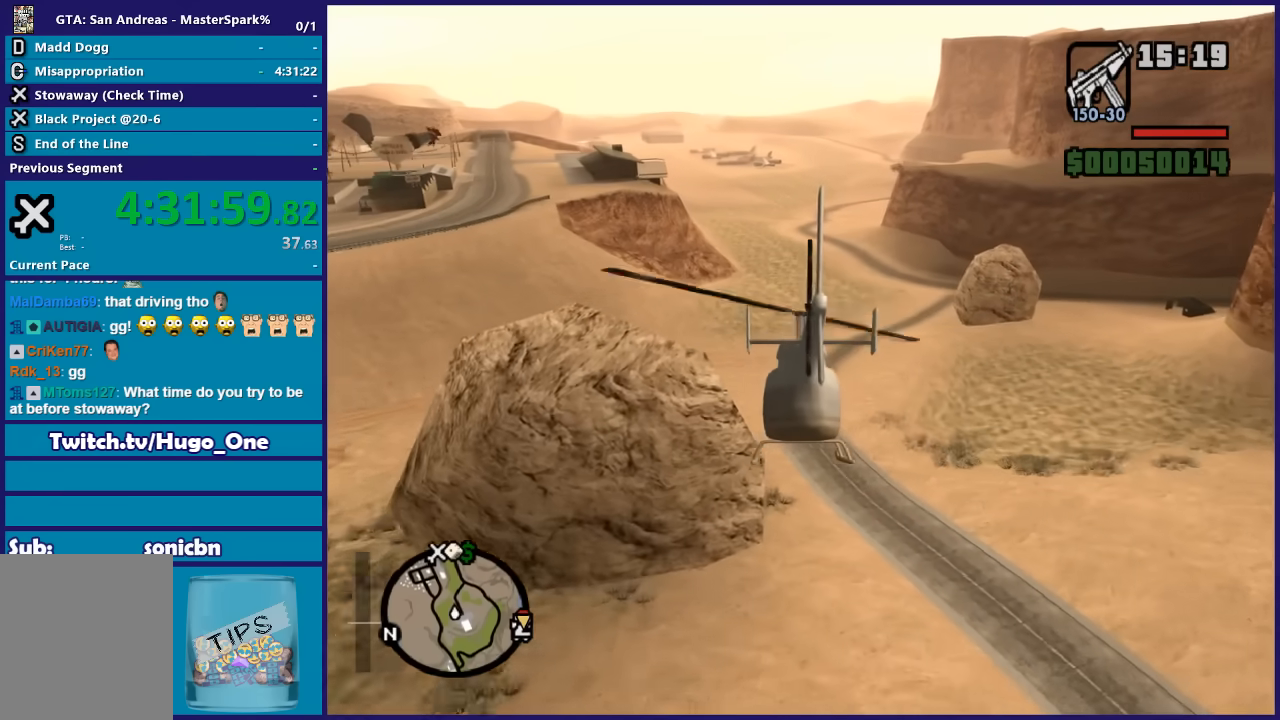
{"buttons": ["R2"], "left_stick": "up-left", "right_stick": "center", "events": []}
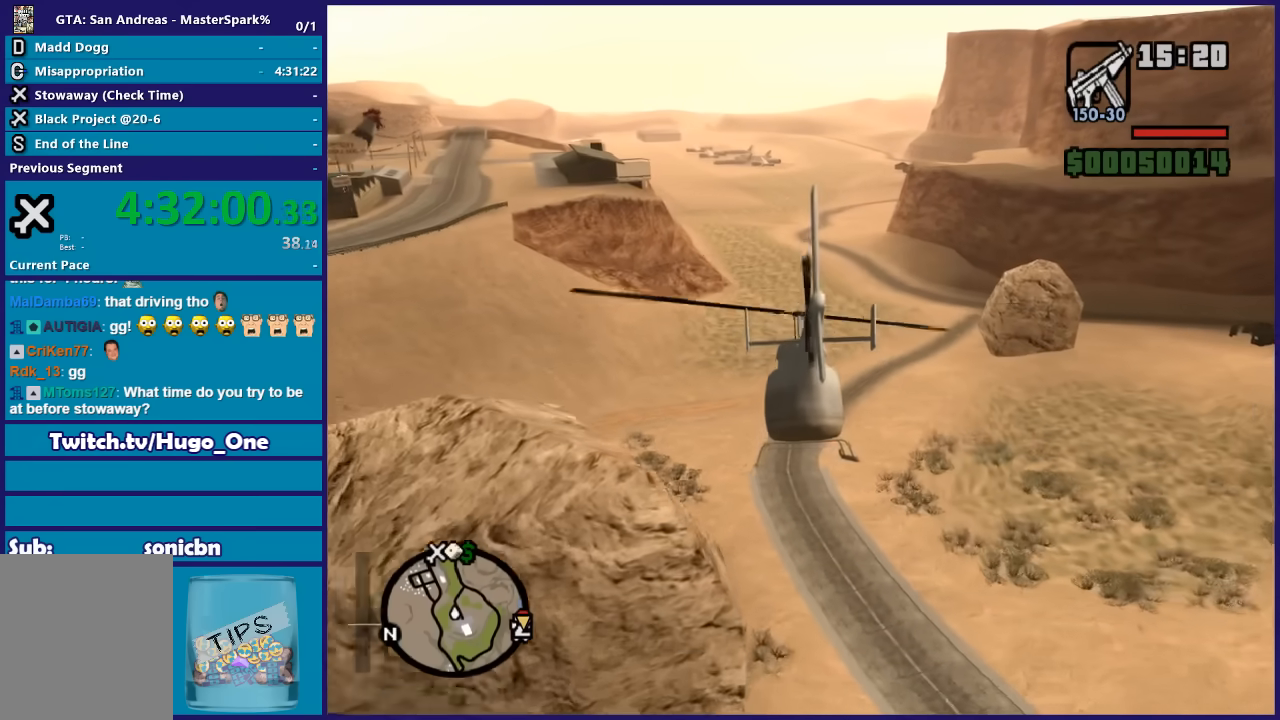
{"buttons": ["R2"], "left_stick": "up-left", "right_stick": "center", "events": []}
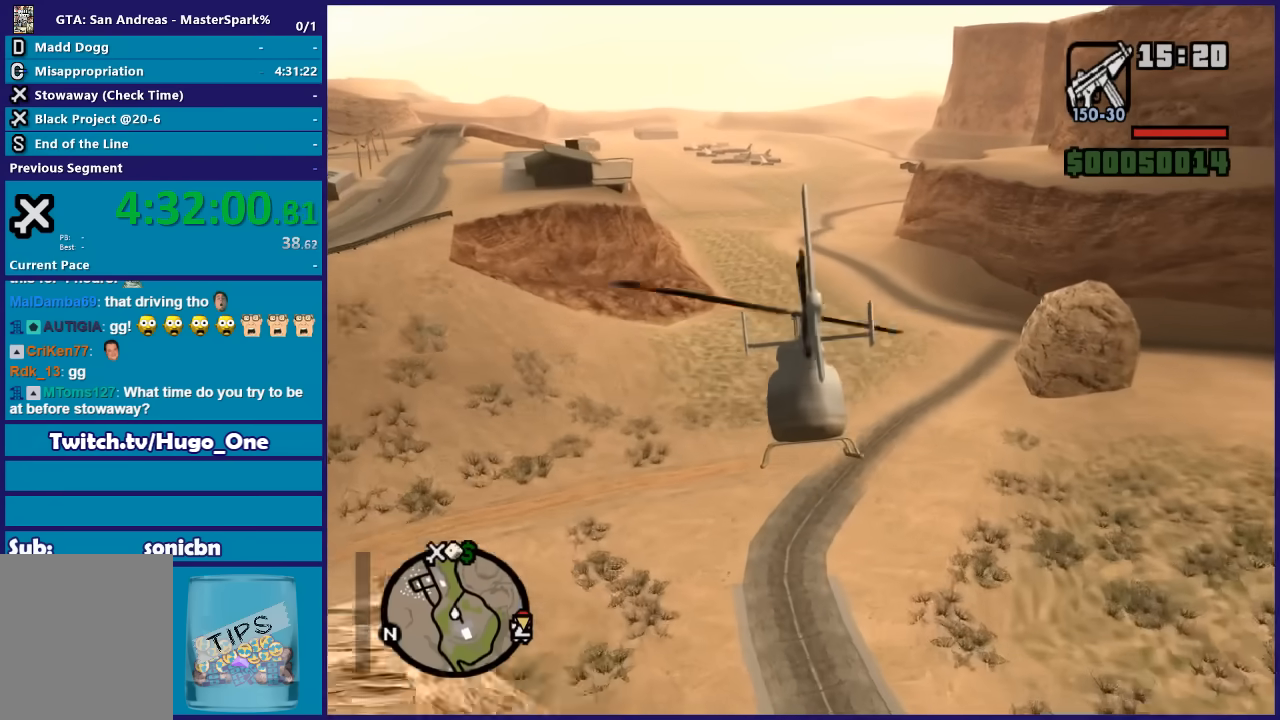
{"buttons": ["R2"], "left_stick": "up-left", "right_stick": "center", "events": []}
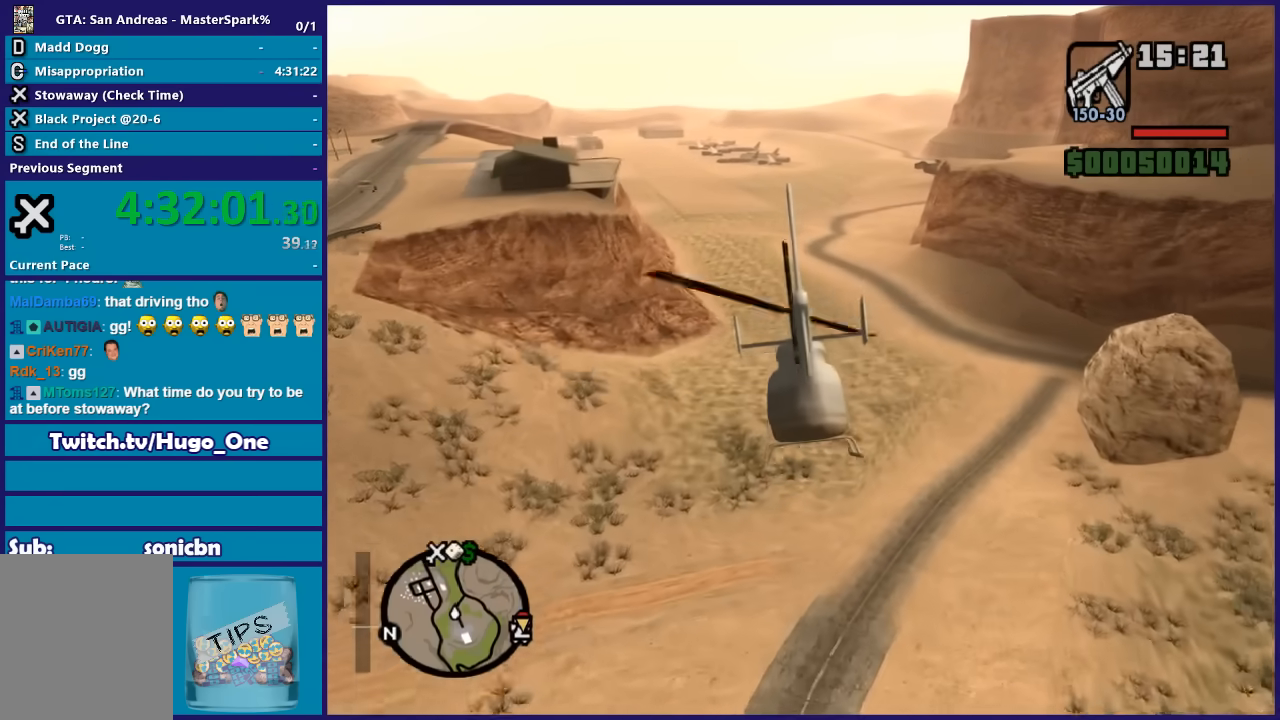
{"buttons": ["R2"], "left_stick": "up-left", "right_stick": "center", "events": []}
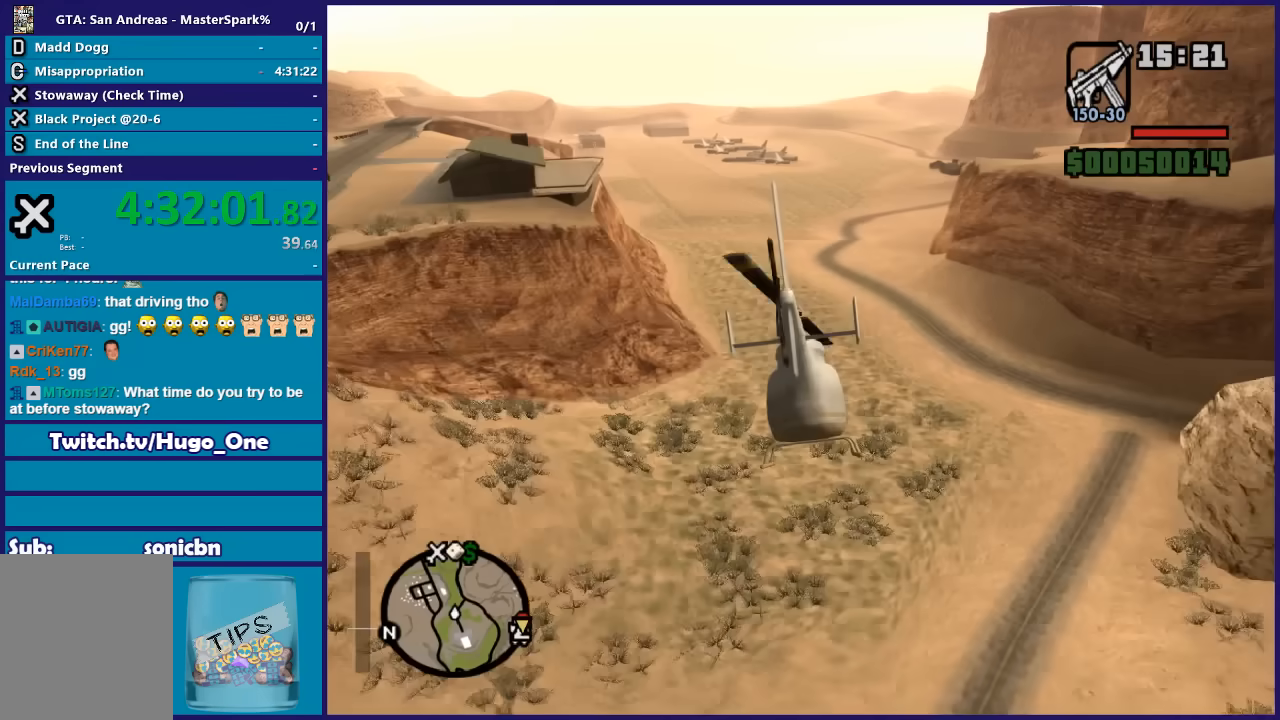
{"buttons": ["R2"], "left_stick": "up-left", "right_stick": "center", "events": []}
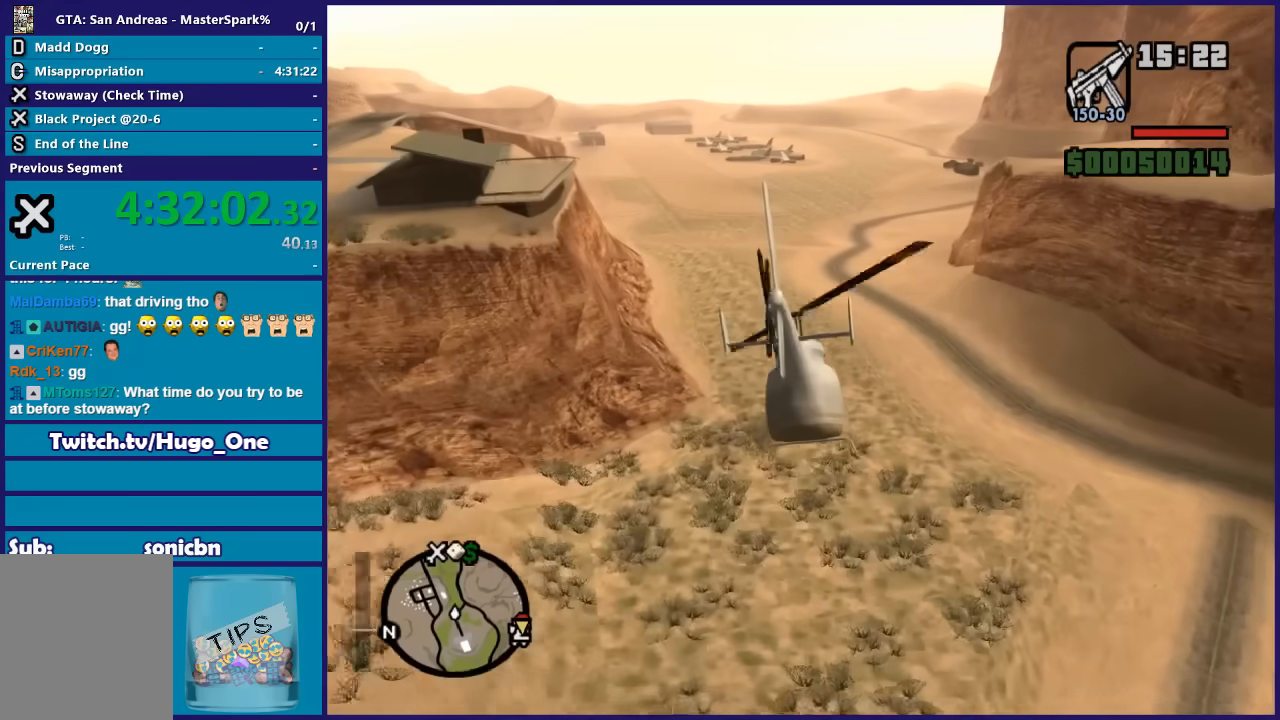
{"buttons": ["R2"], "left_stick": "up-left", "right_stick": "center", "events": []}
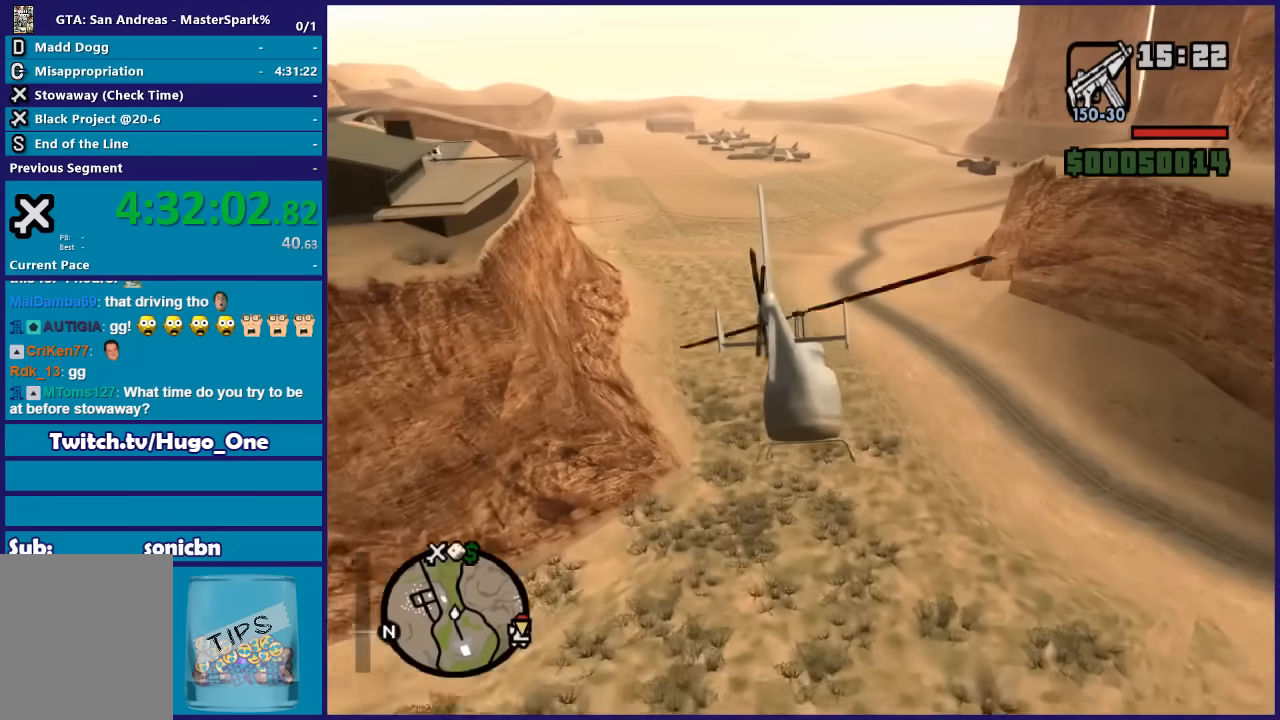
{"buttons": ["R2"], "left_stick": "up-left", "right_stick": "center", "events": []}
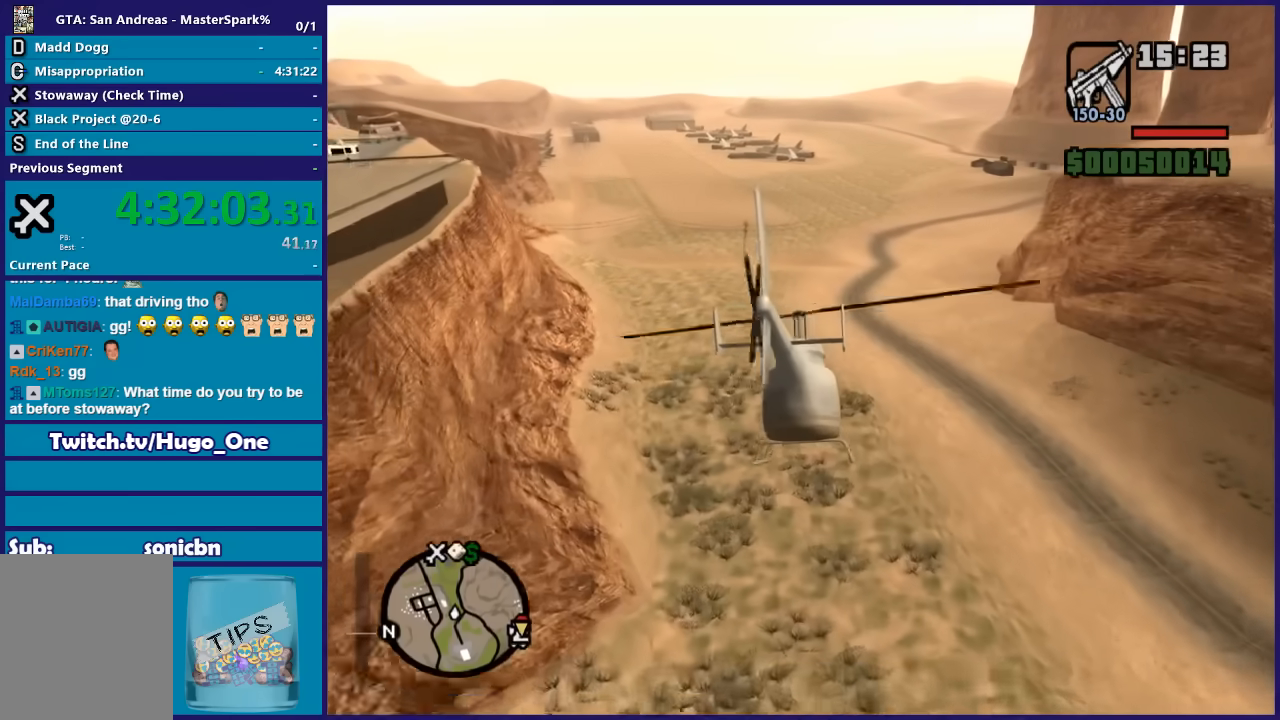
{"buttons": ["R2"], "left_stick": "up-left", "right_stick": "center", "events": [[401, "L1", "down"], [501, "L1", "up"]]}
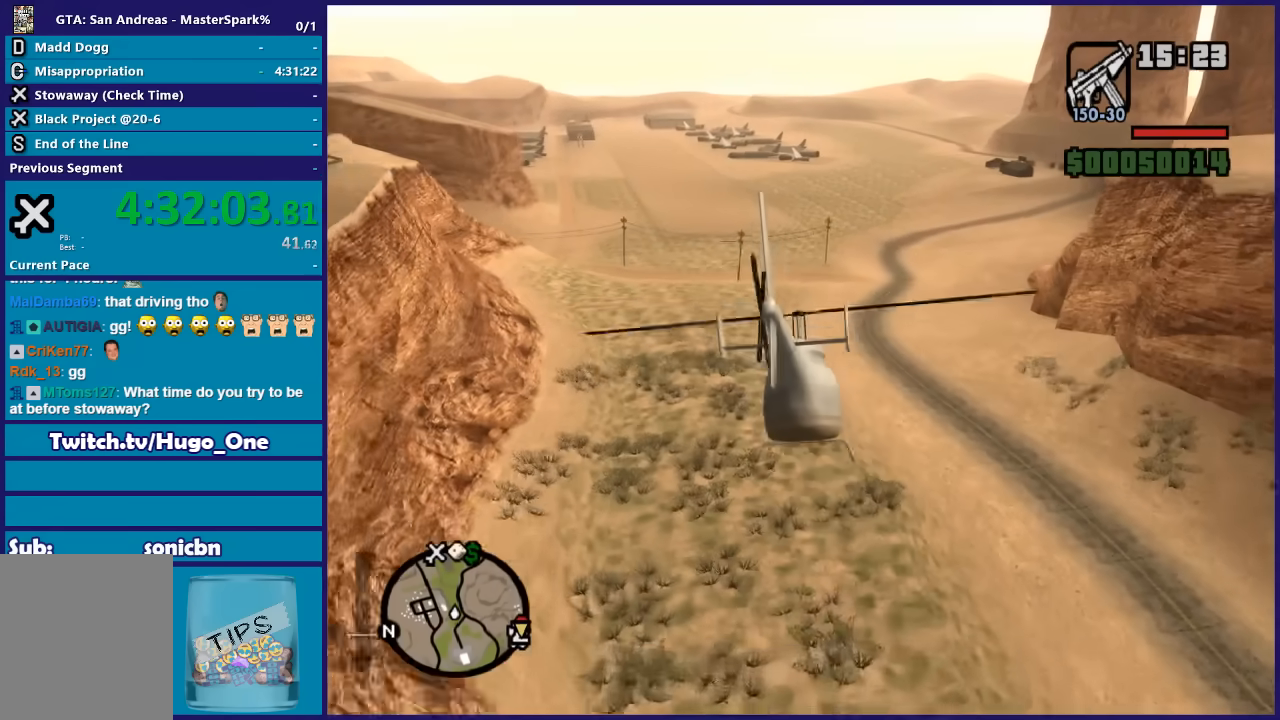
{"buttons": ["R2"], "left_stick": "up-left", "right_stick": "center", "events": []}
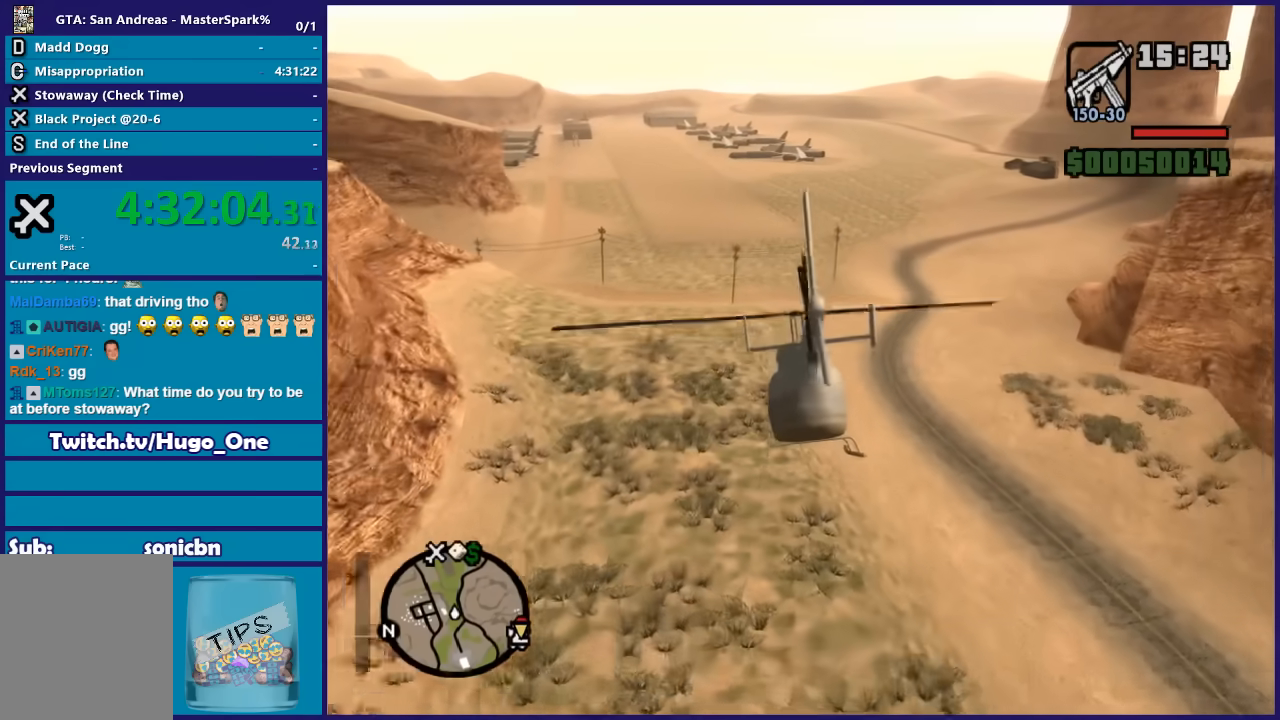
{"buttons": ["R2"], "left_stick": "up-left", "right_stick": "center", "events": []}
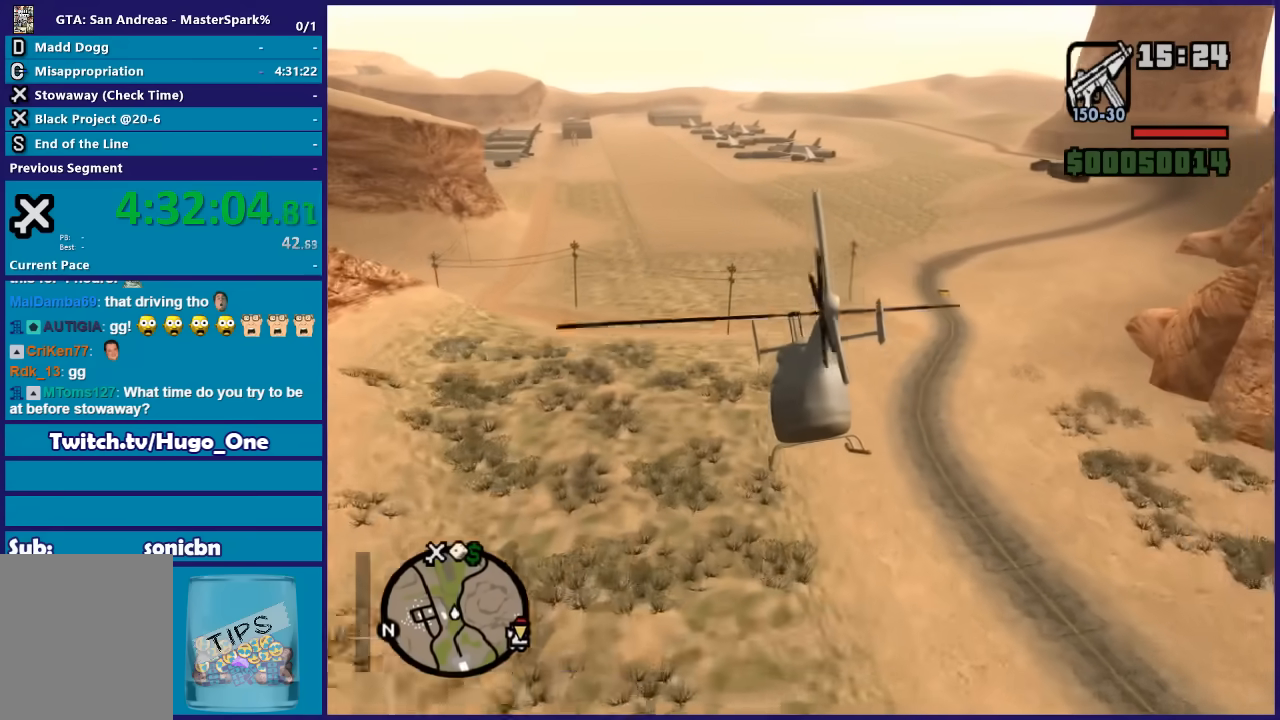
{"buttons": ["R2"], "left_stick": "up-left", "right_stick": "center", "events": []}
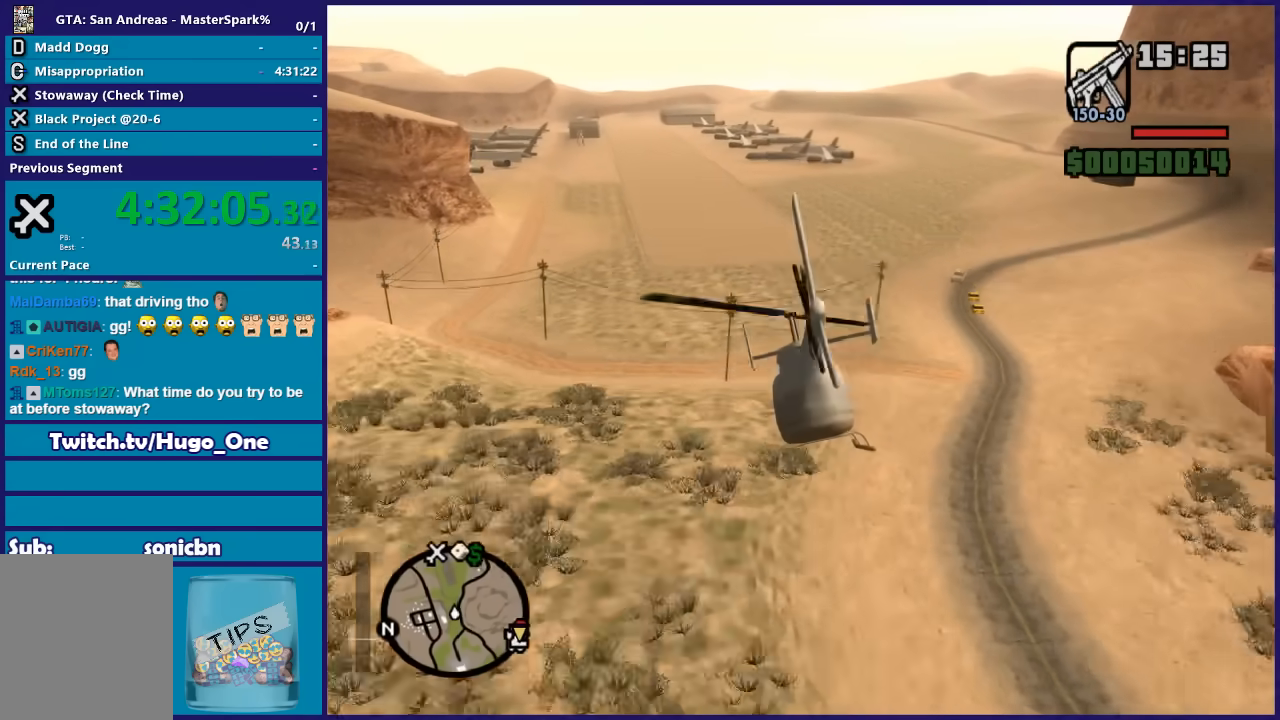
{"buttons": ["R2"], "left_stick": "up-left", "right_stick": "center", "events": []}
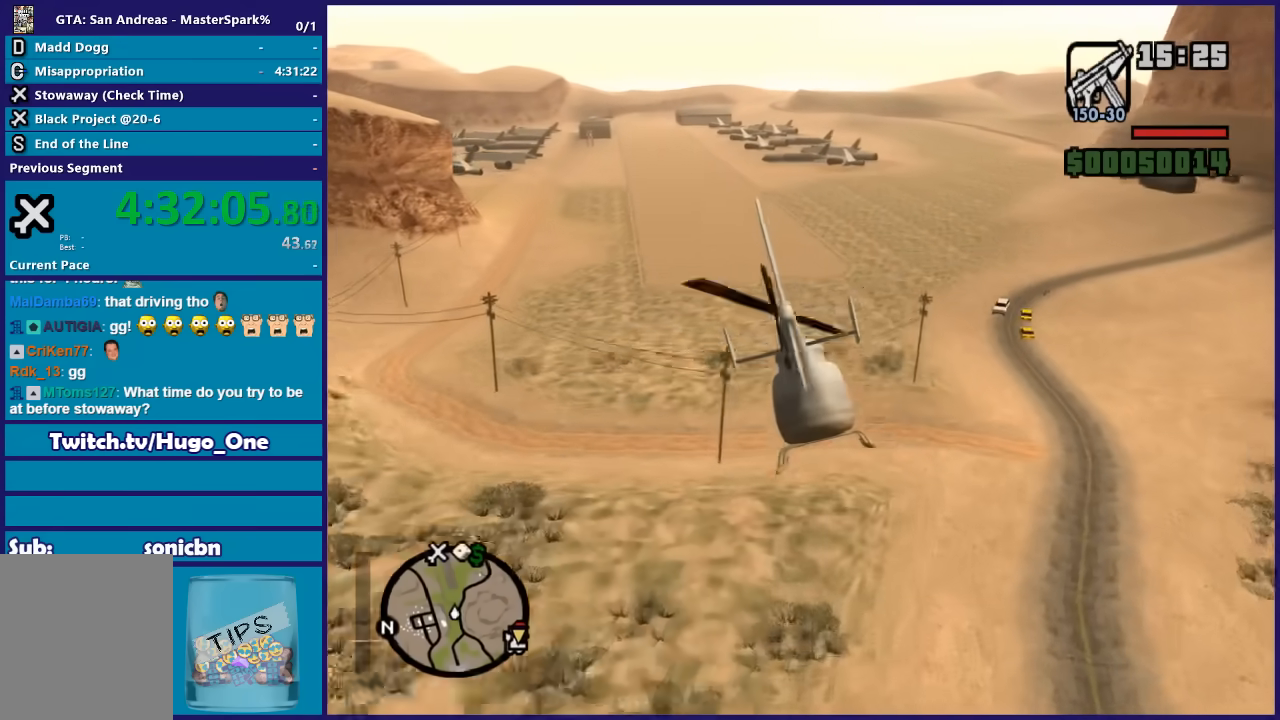
{"buttons": ["R2"], "left_stick": "up-left", "right_stick": "center", "events": []}
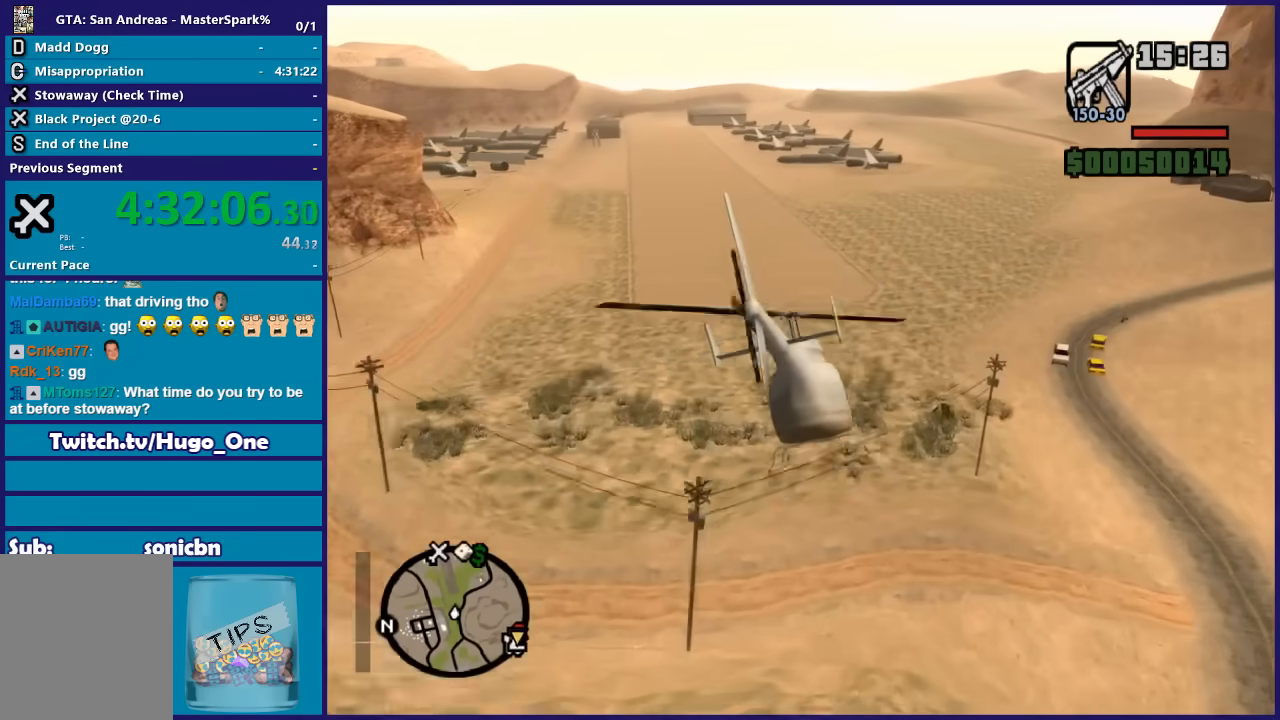
{"buttons": ["R2"], "left_stick": "up-left", "right_stick": "center", "events": []}
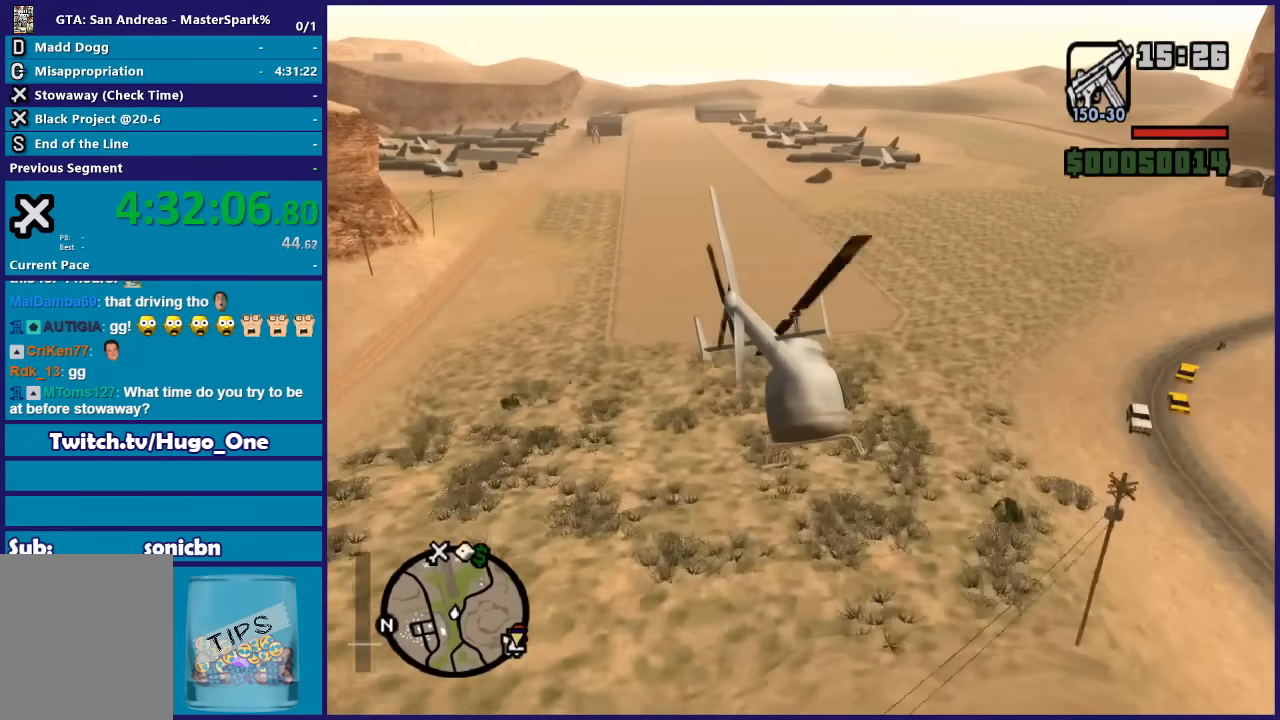
{"buttons": ["R2"], "left_stick": "up-left", "right_stick": "center", "events": []}
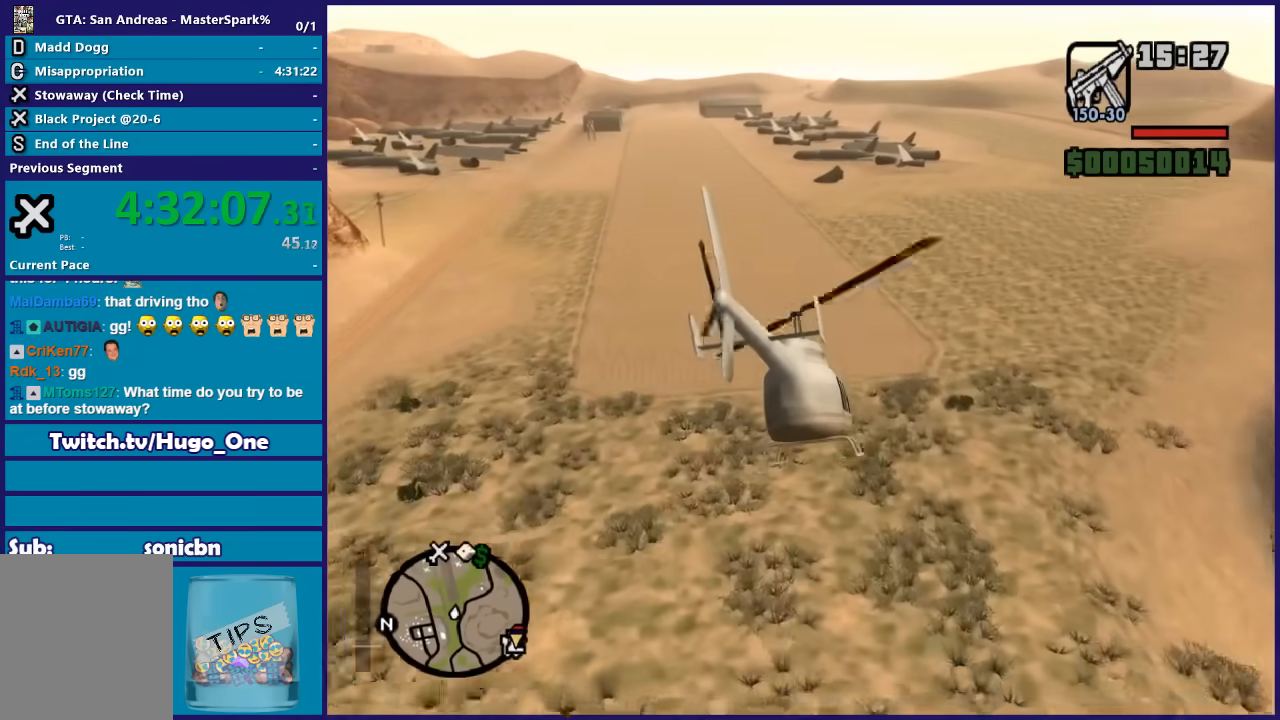
{"buttons": ["R2"], "left_stick": "up-left", "right_stick": "center", "events": []}
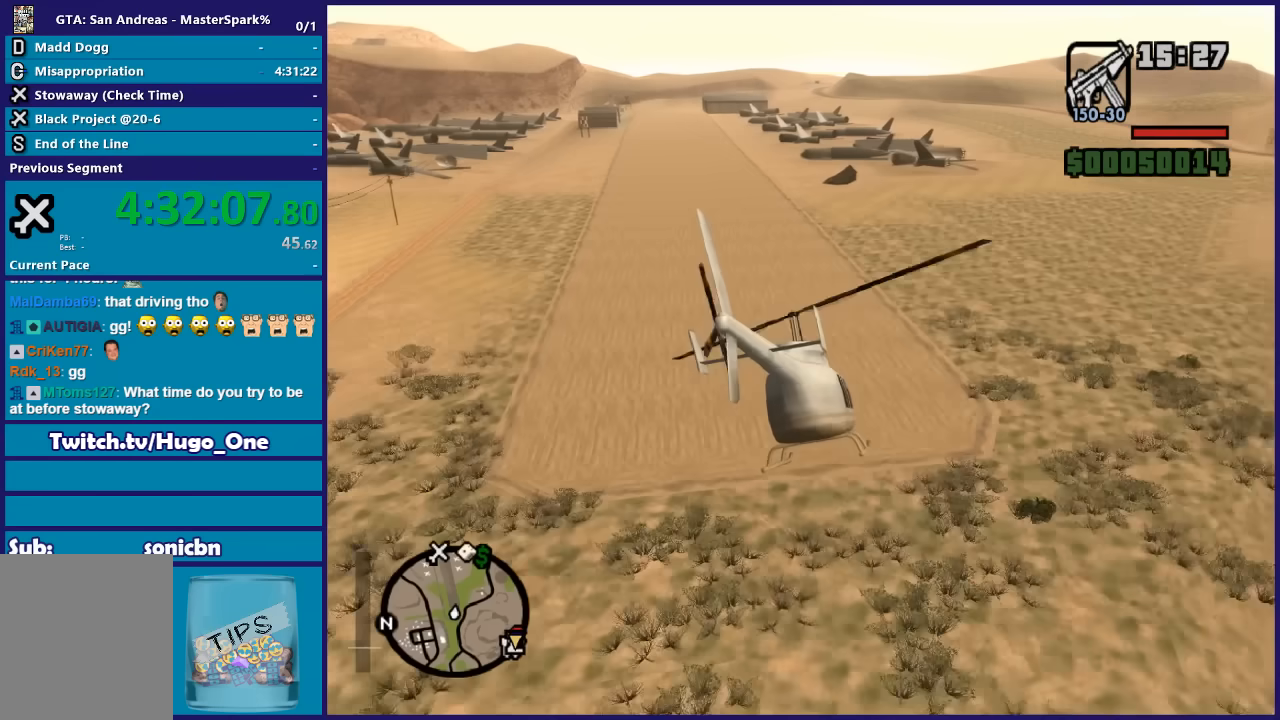
{"buttons": ["R2"], "left_stick": "up-left", "right_stick": "center", "events": []}